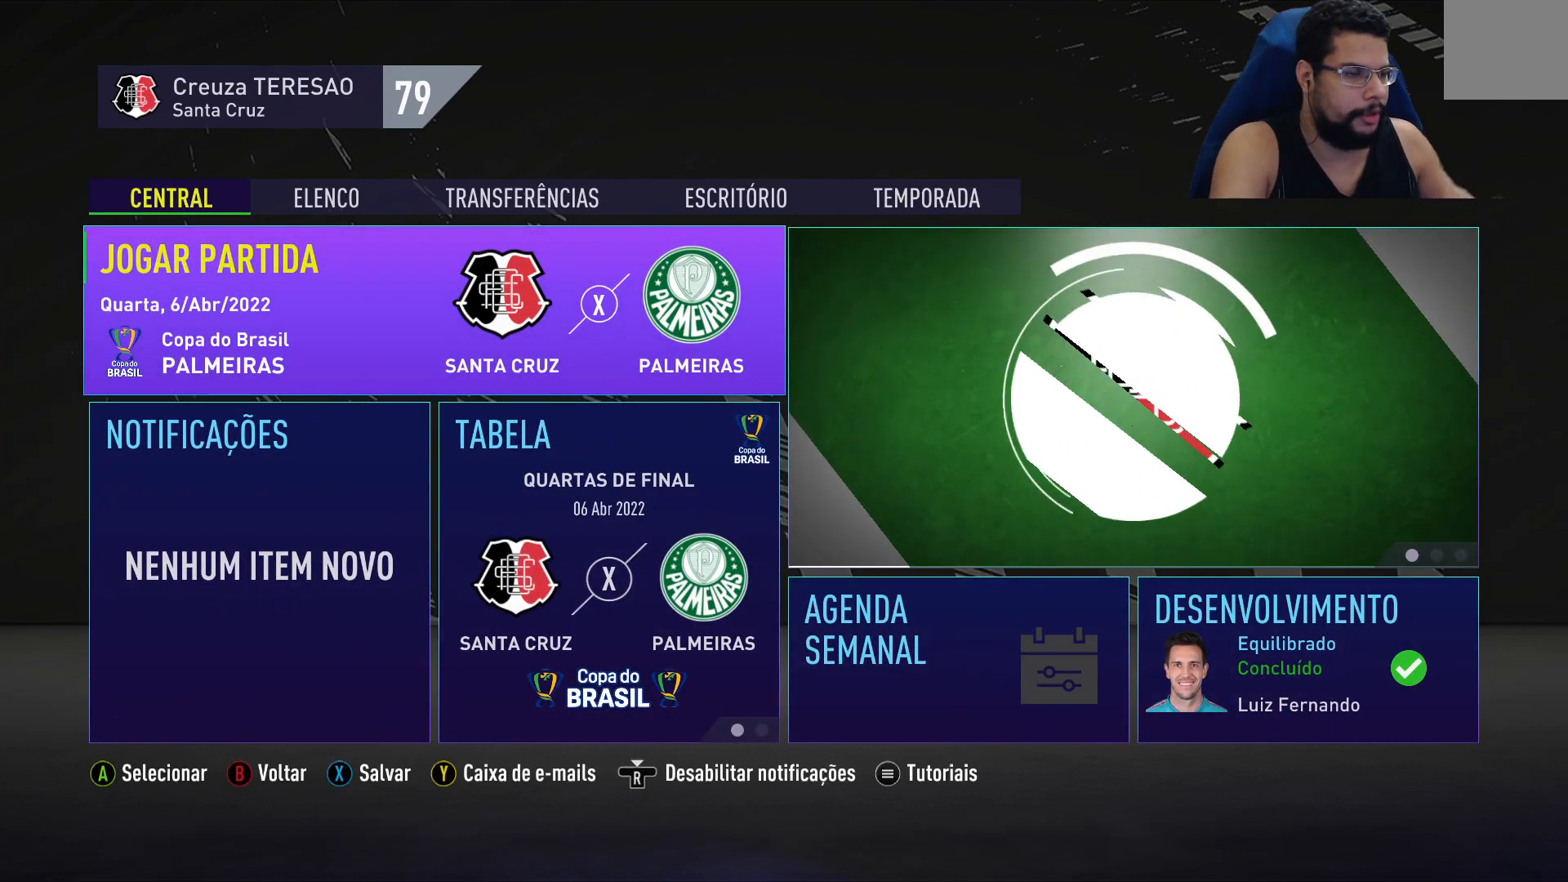
Gameplay with a controller (Xbox layout); each line is a JSON object with the inputs held at the frame after it. "events" lists button and stick changes between this image and that frame as [ms after this image, input, new state], when the widget could be followed in between.
{"buttons": [], "left_stick": "center", "right_stick": "center", "events": []}
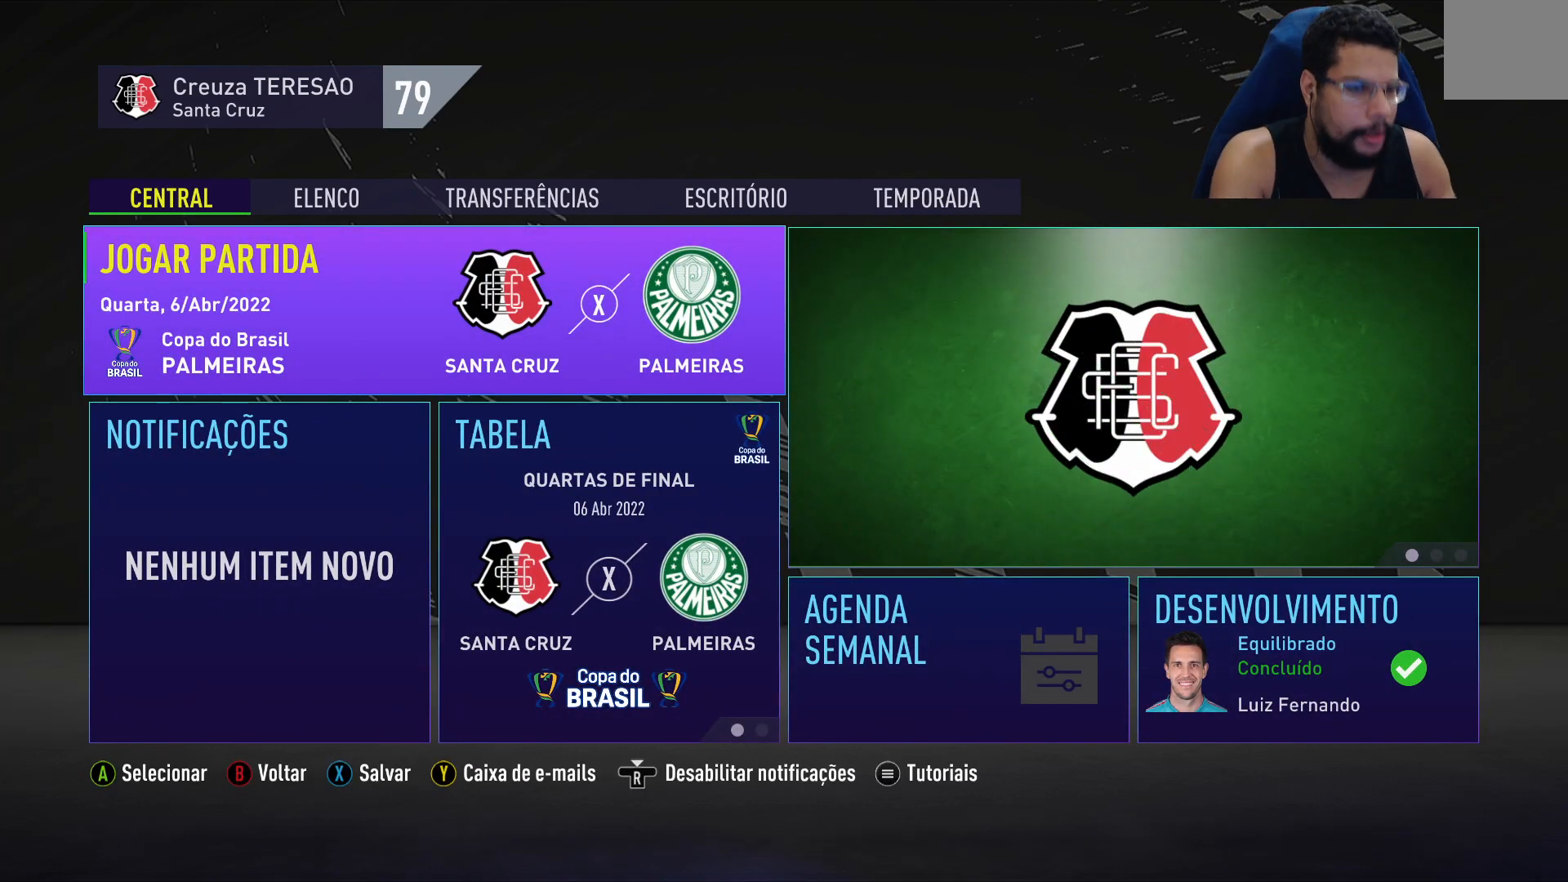
{"buttons": [], "left_stick": "center", "right_stick": "center", "events": []}
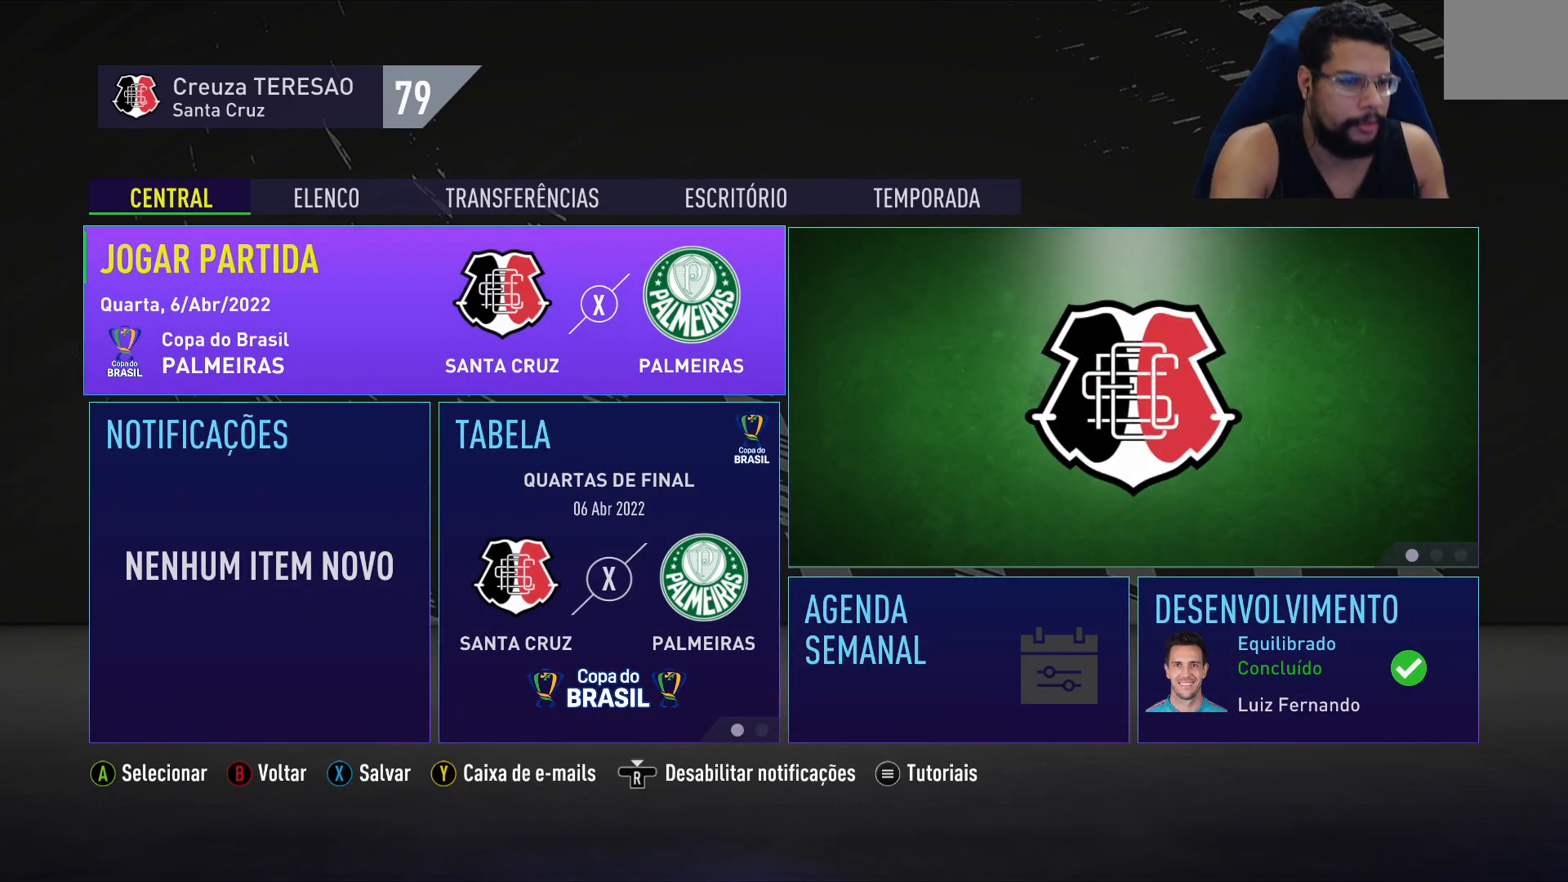
{"buttons": [], "left_stick": "center", "right_stick": "center", "events": []}
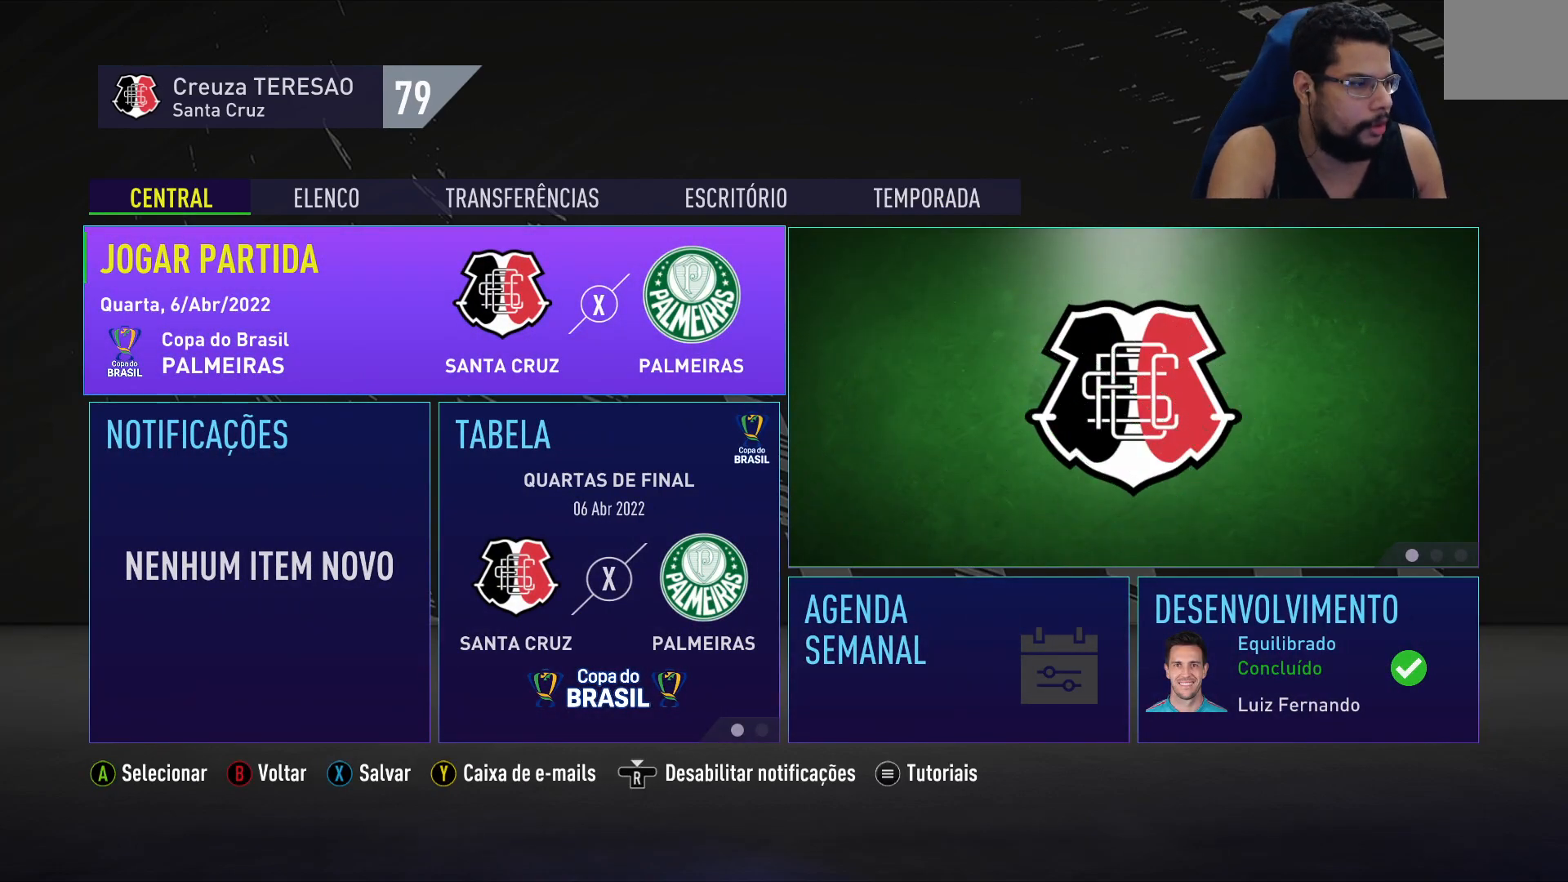
{"buttons": [], "left_stick": "center", "right_stick": "center", "events": []}
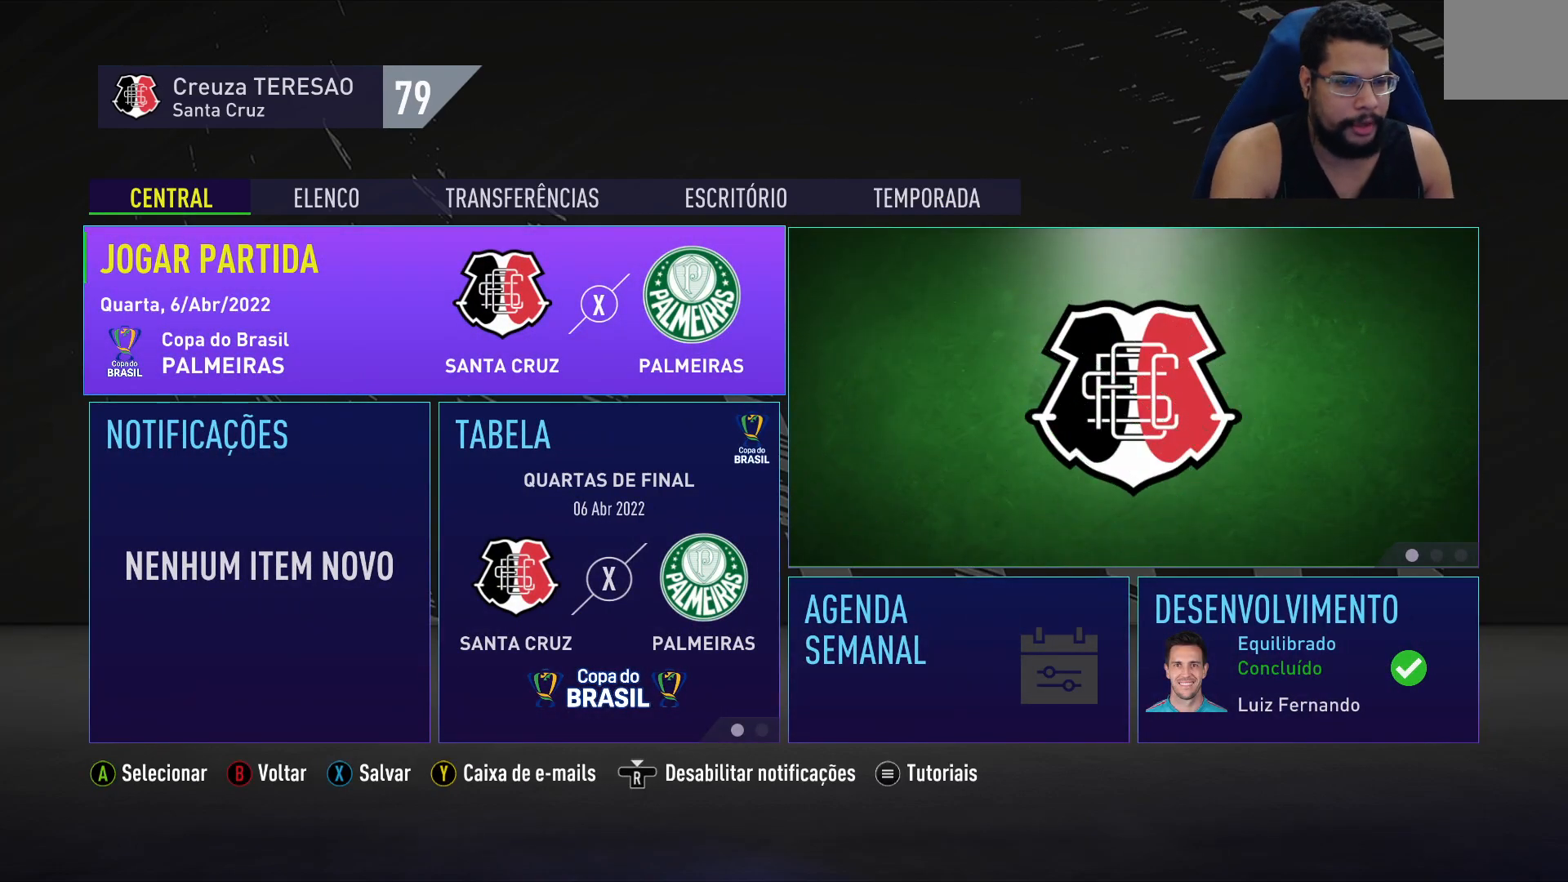
{"buttons": [], "left_stick": "center", "right_stick": "center", "events": [[350, "X", "down"], [467, "X", "up"]]}
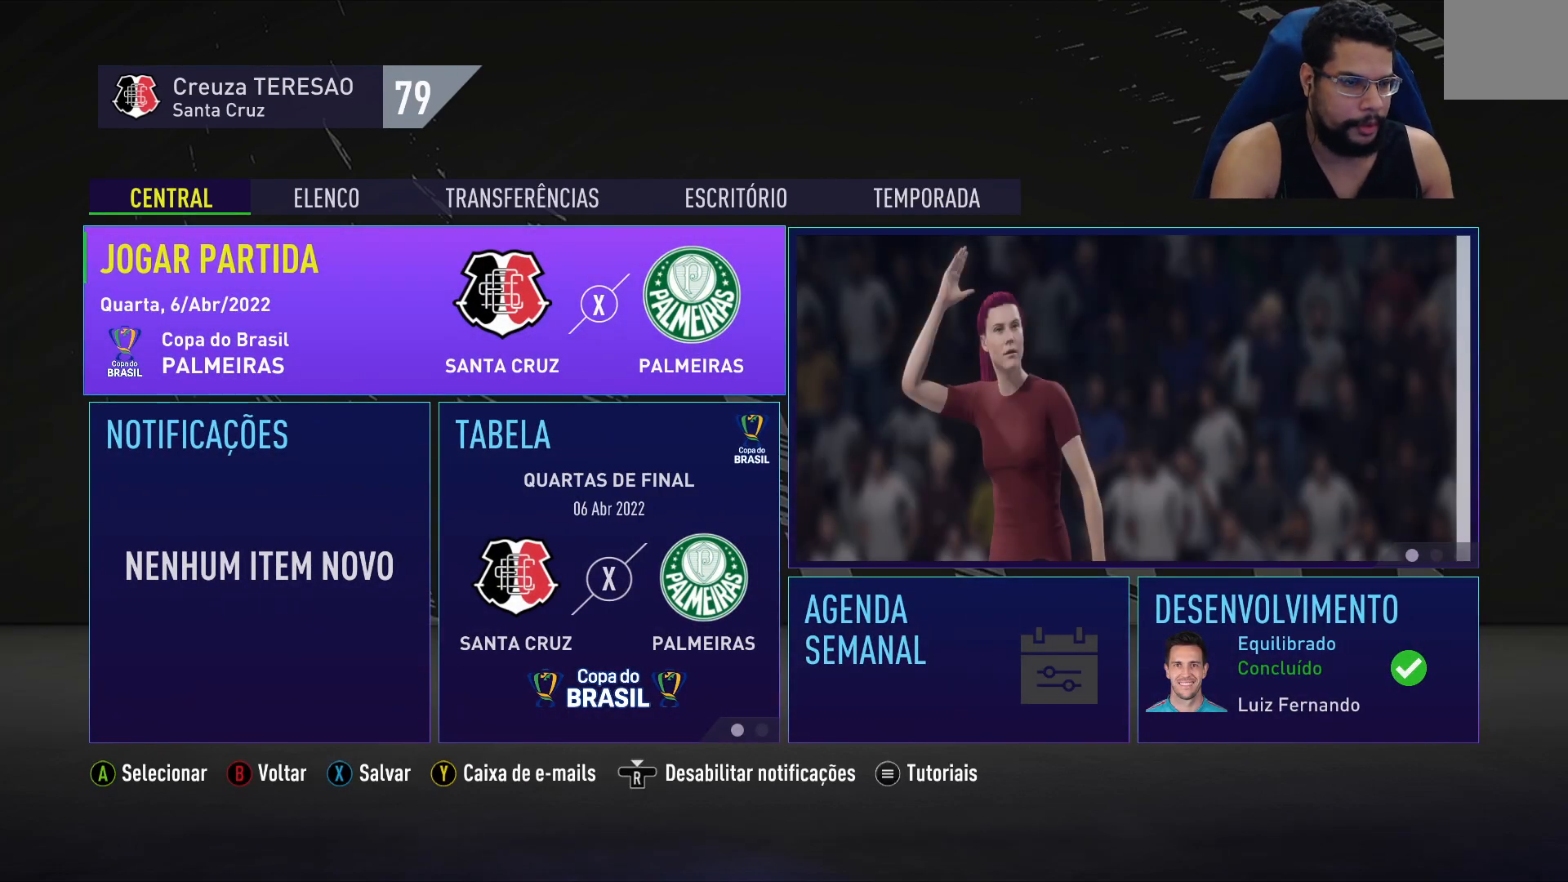
{"buttons": [], "left_stick": "center", "right_stick": "center", "events": []}
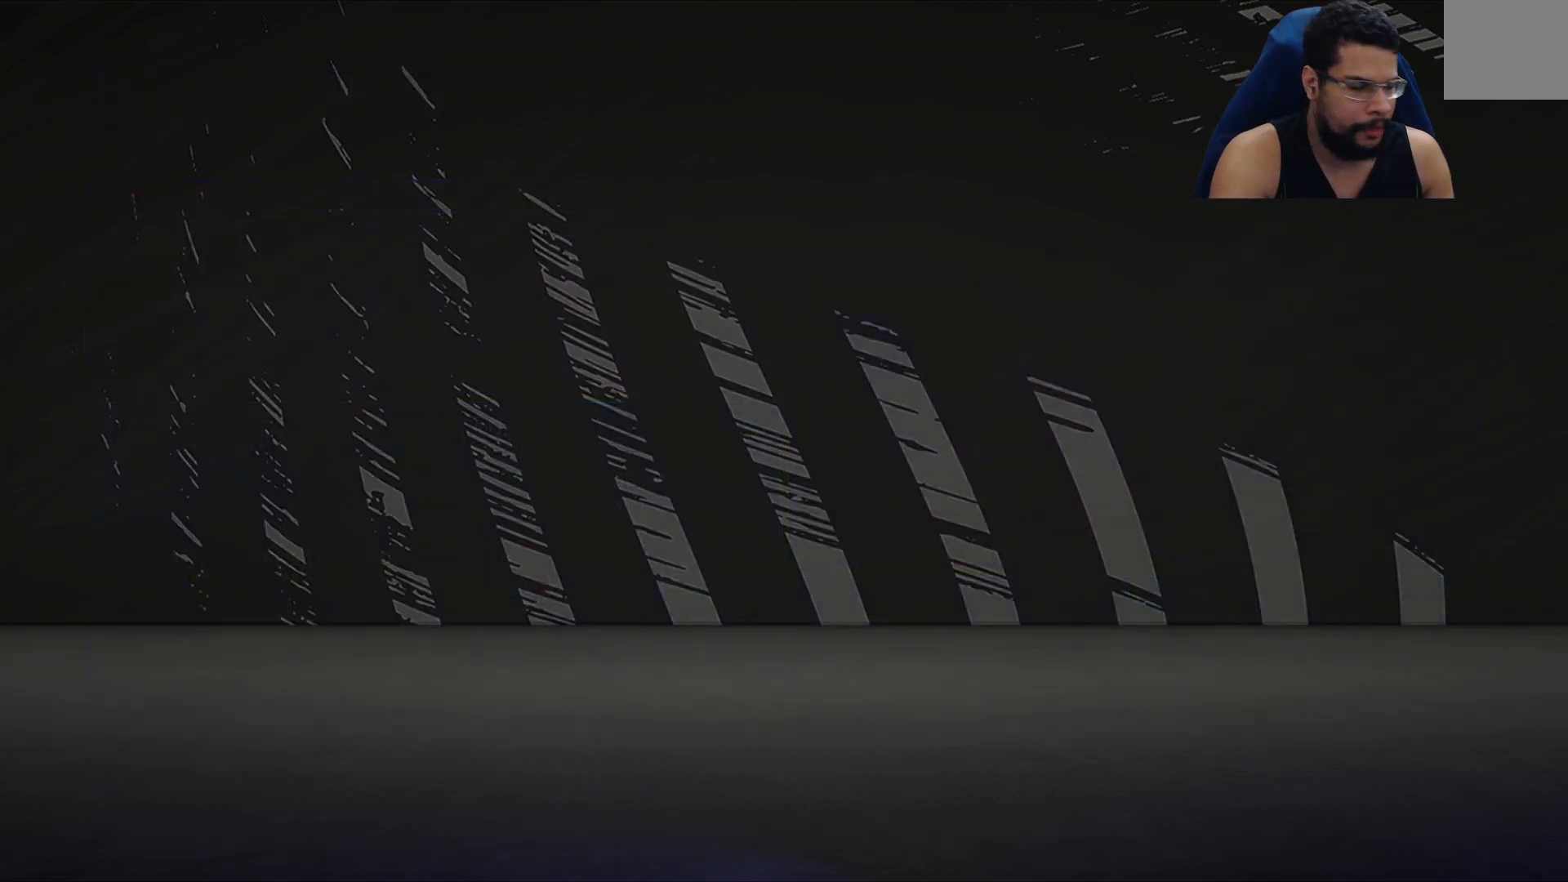
{"buttons": [], "left_stick": "center", "right_stick": "center", "events": []}
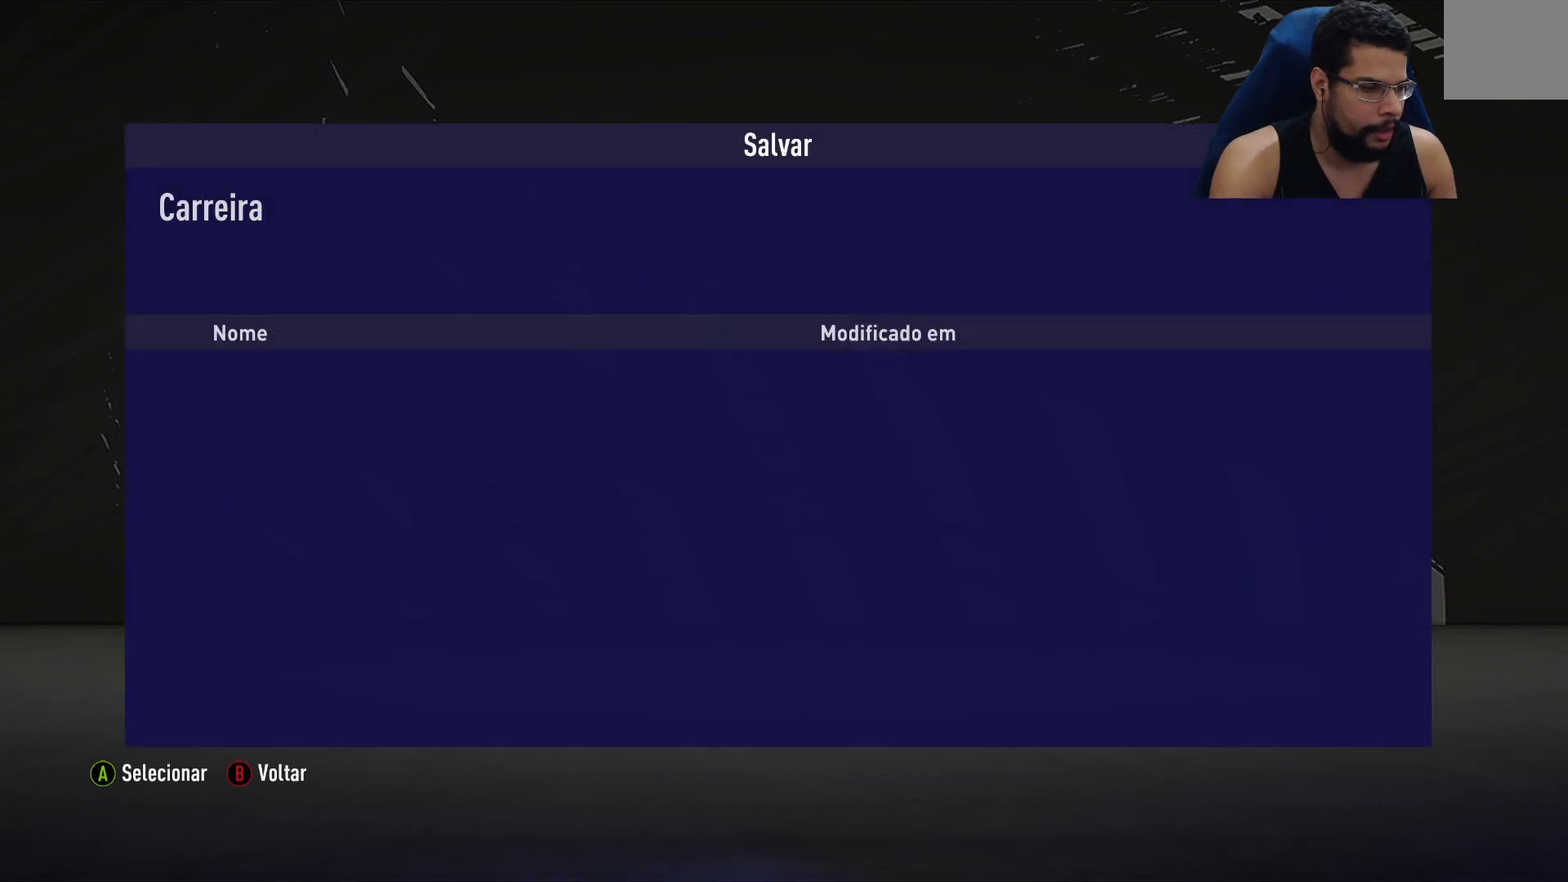
{"buttons": [], "left_stick": "center", "right_stick": "center", "events": []}
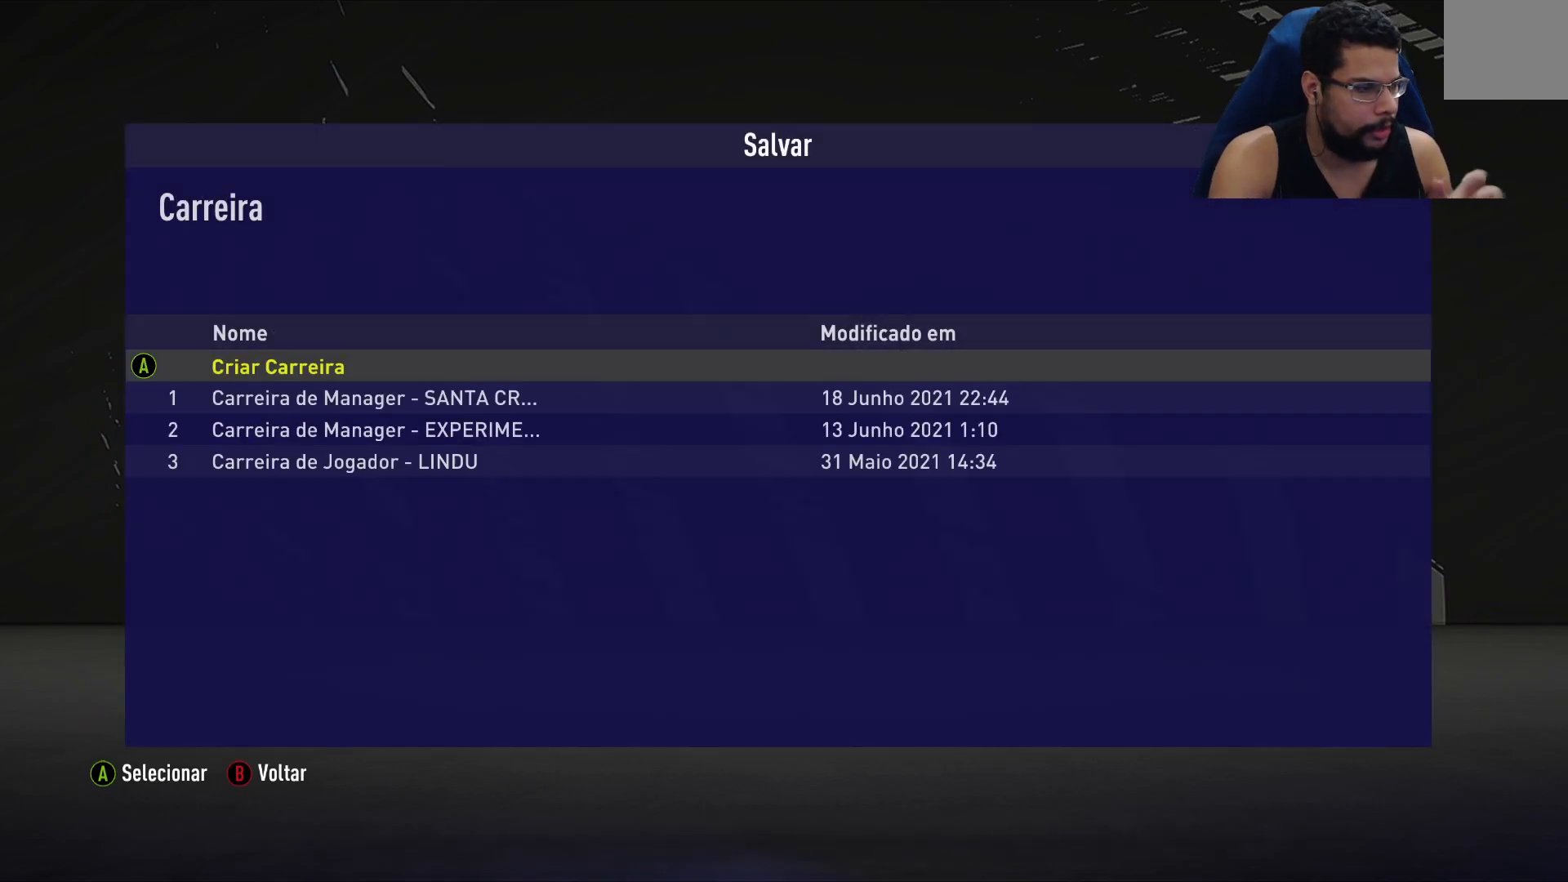
{"buttons": [], "left_stick": "center", "right_stick": "center", "events": []}
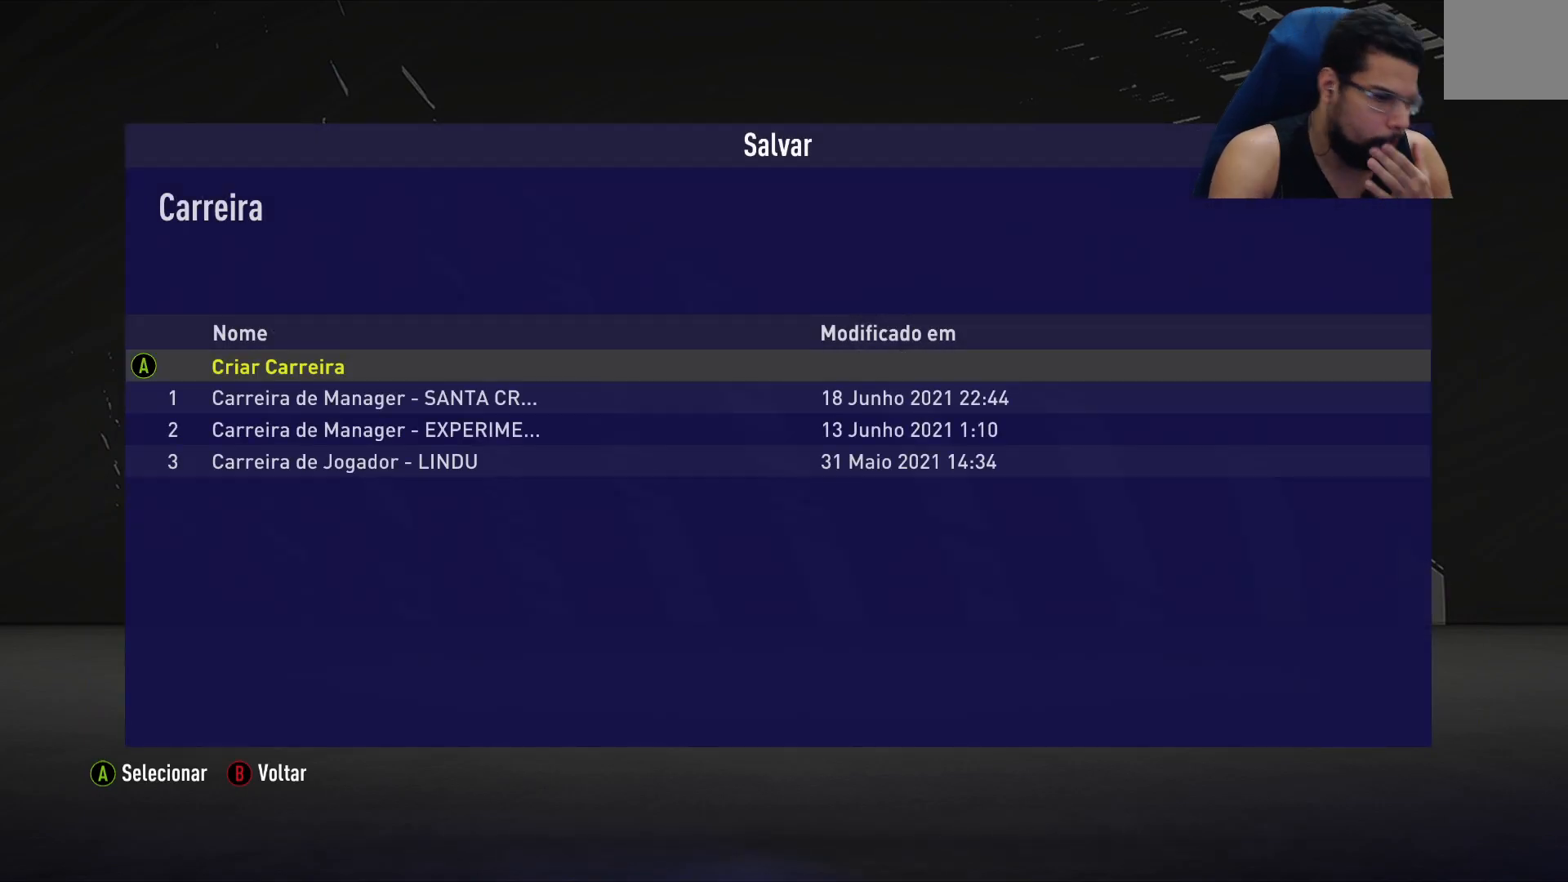
{"buttons": [], "left_stick": "center", "right_stick": "center", "events": []}
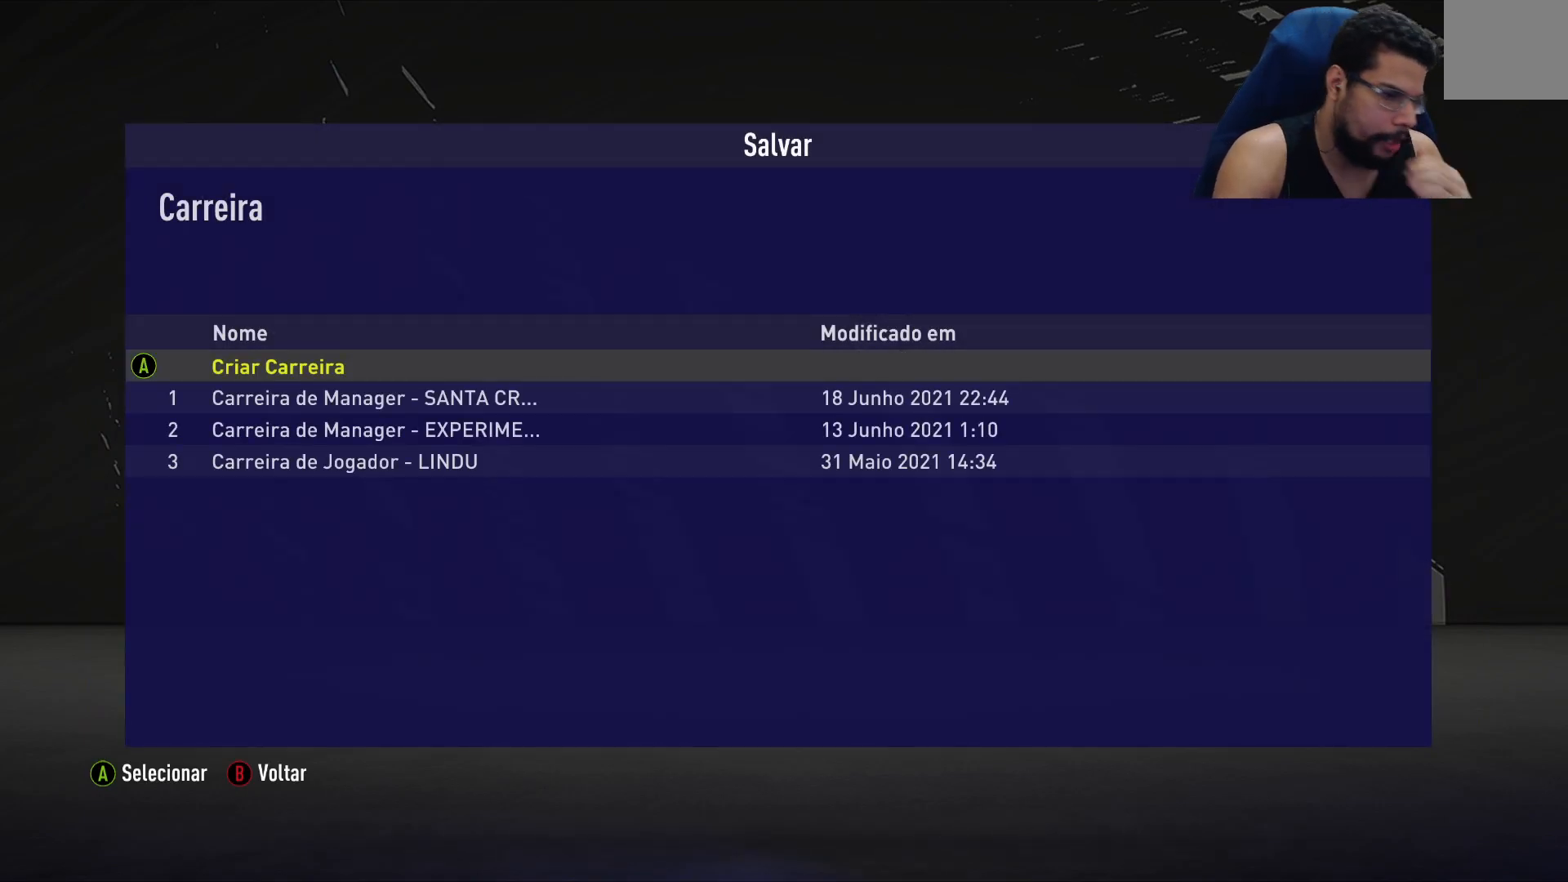
{"buttons": [], "left_stick": "center", "right_stick": "center", "events": []}
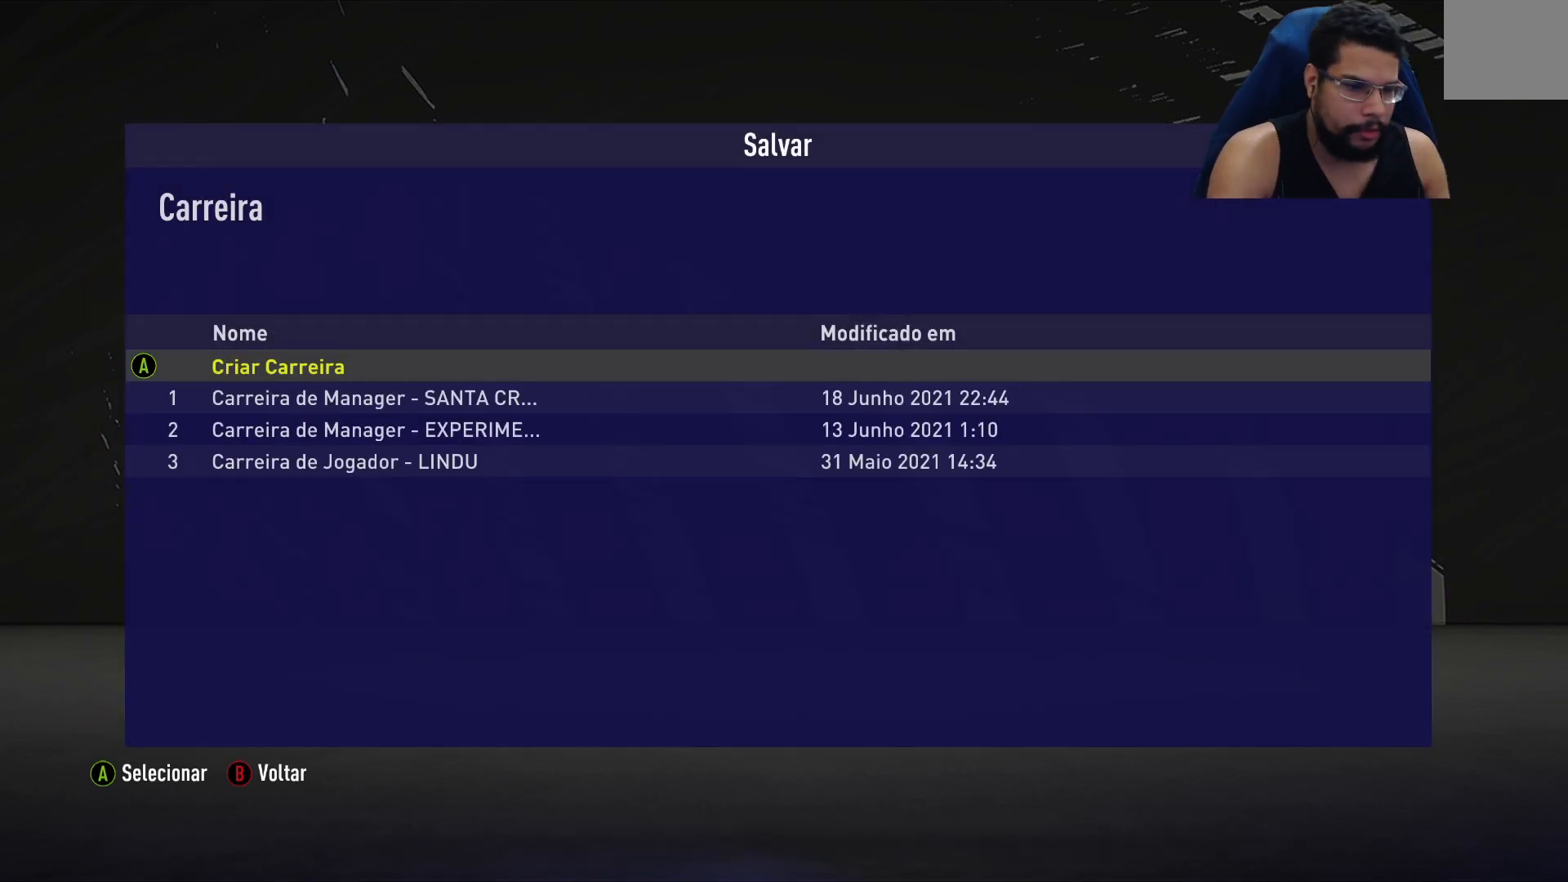
{"buttons": [], "left_stick": "down", "right_stick": "center", "events": [[400, "left_stick", "down"]]}
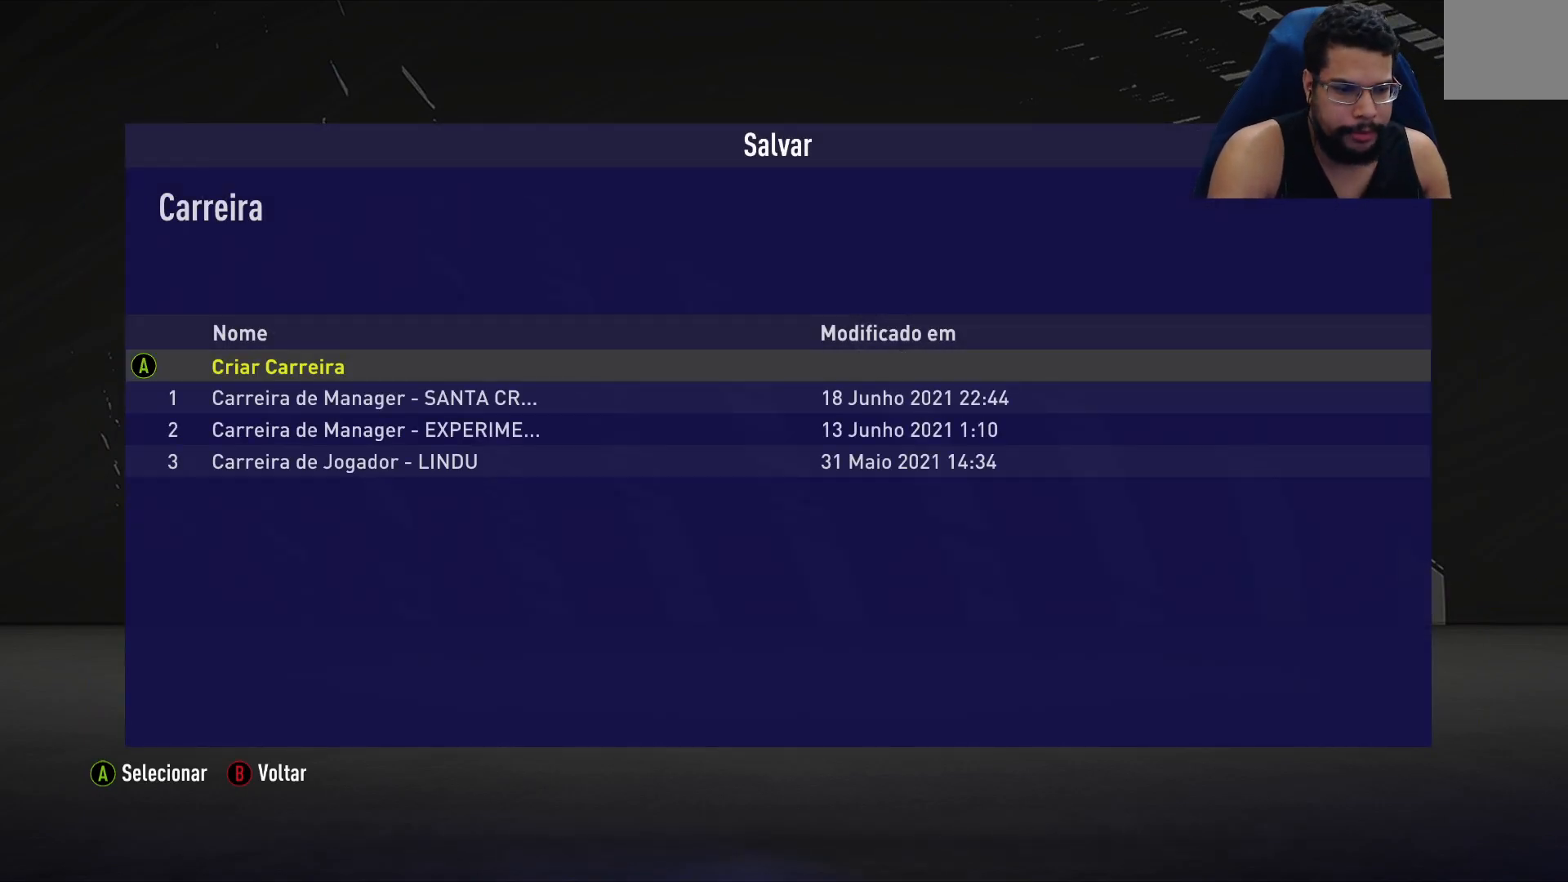
{"buttons": [], "left_stick": "center", "right_stick": "center", "events": [[17, "left_stick", "center"]]}
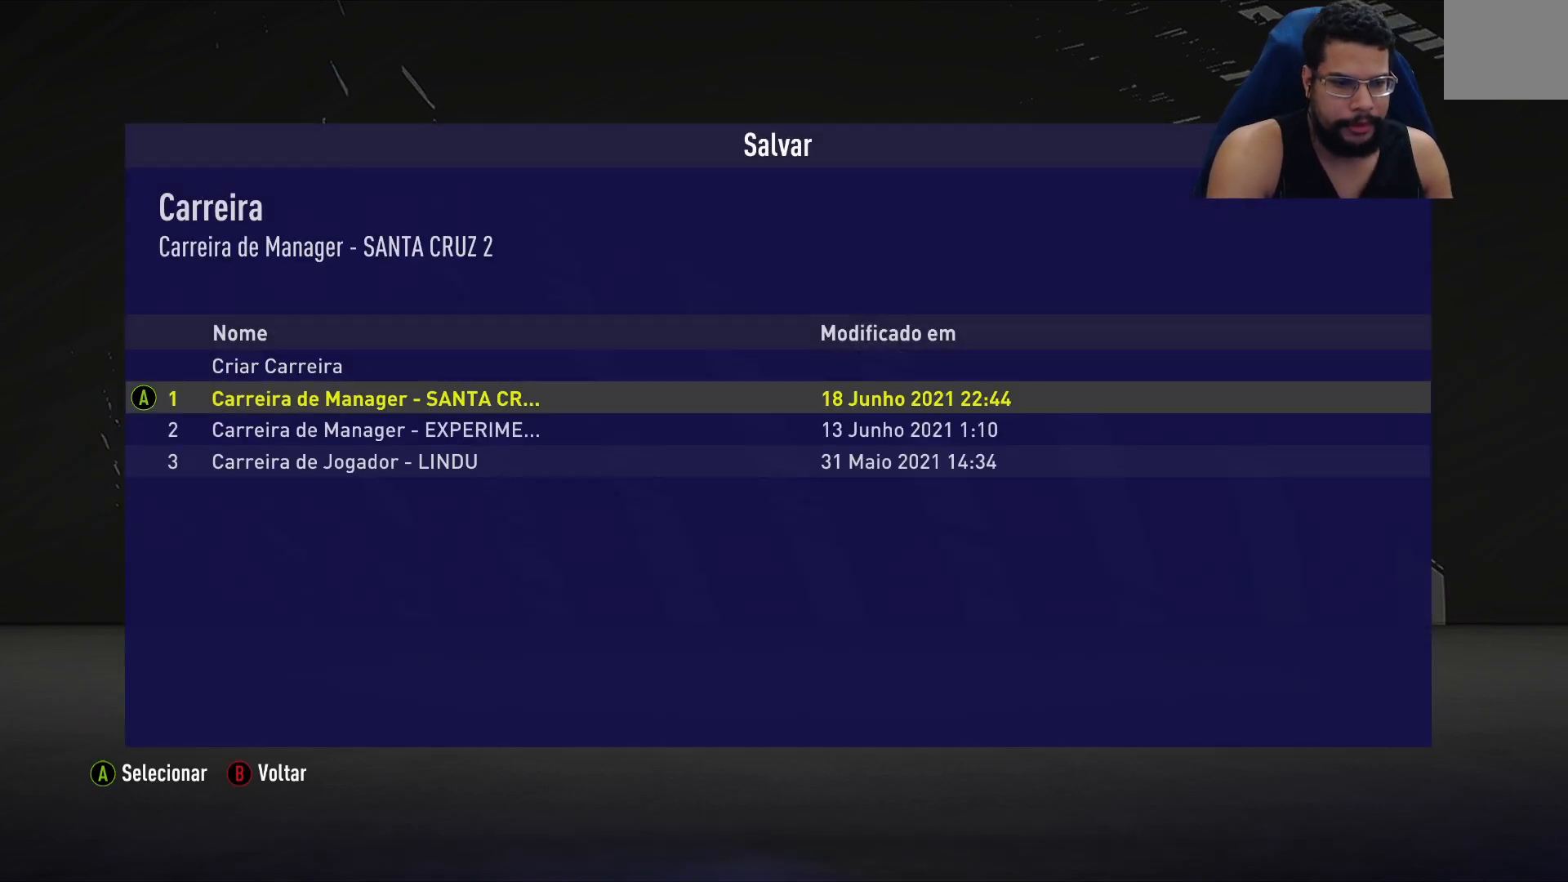
{"buttons": ["START"], "left_stick": "center", "right_stick": "center", "events": [[50, "A", "down"], [183, "A", "up"], [400, "START", "down"]]}
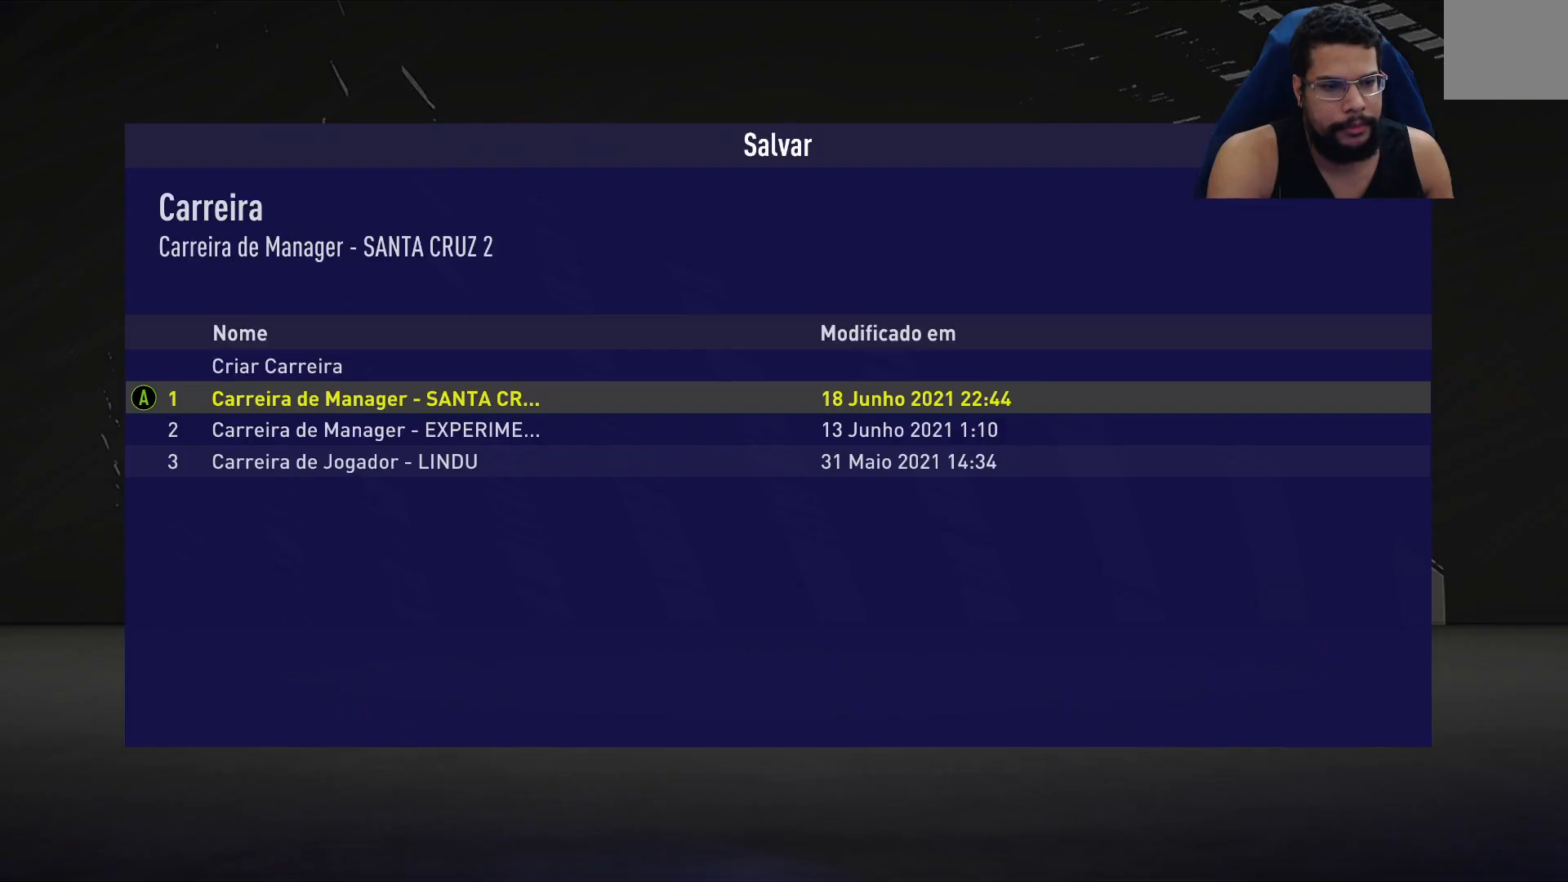
{"buttons": [], "left_stick": "up", "right_stick": "center", "events": [[33, "START", "up"], [400, "left_stick", "up"]]}
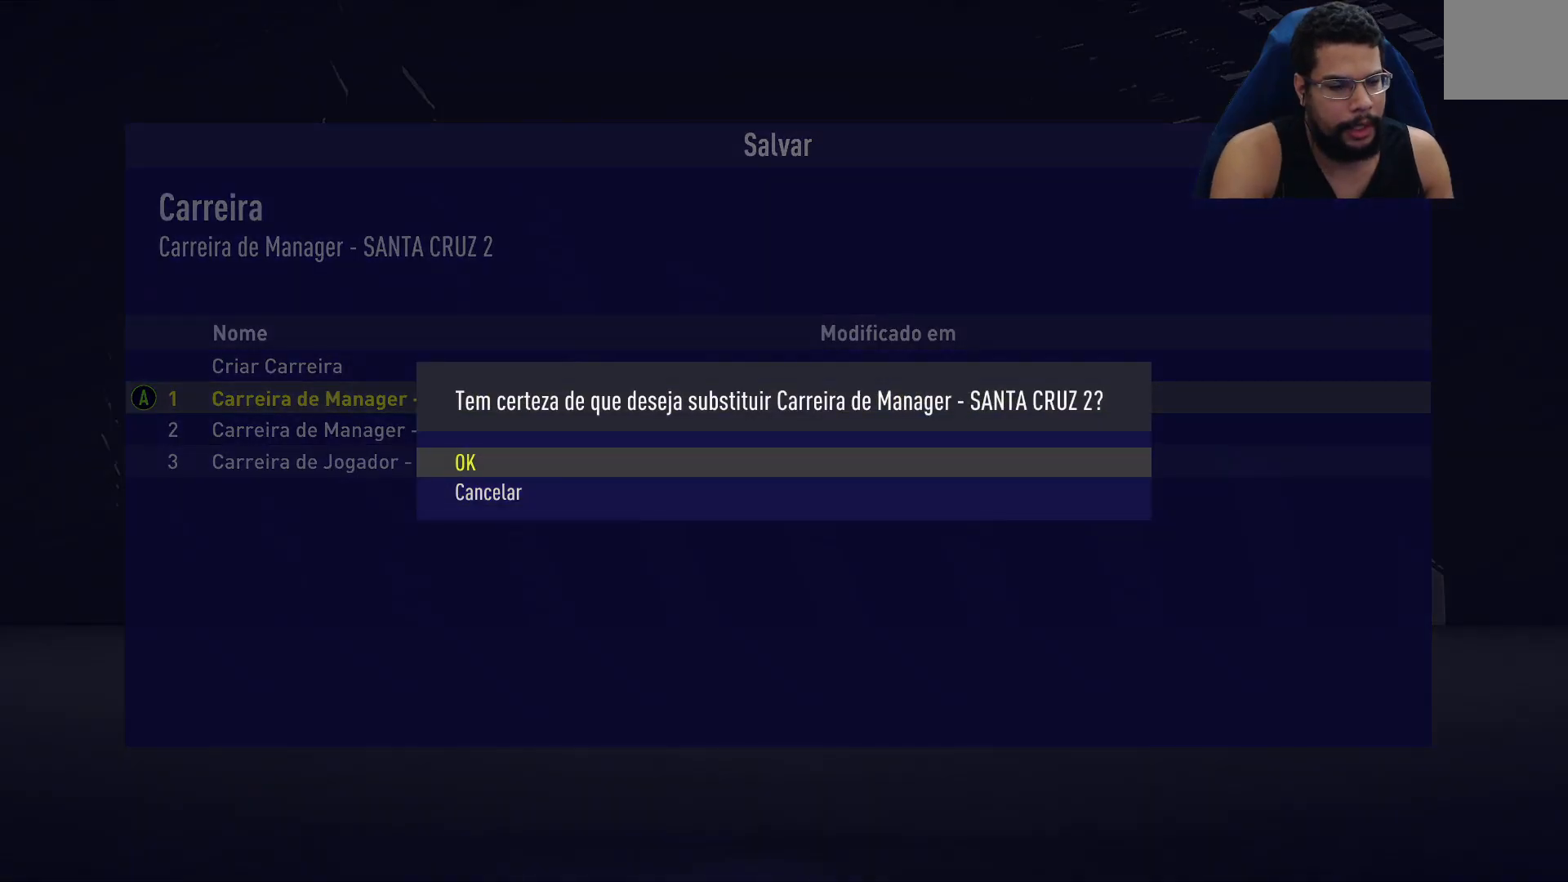
{"buttons": [], "left_stick": "center", "right_stick": "center", "events": [[33, "left_stick", "center"]]}
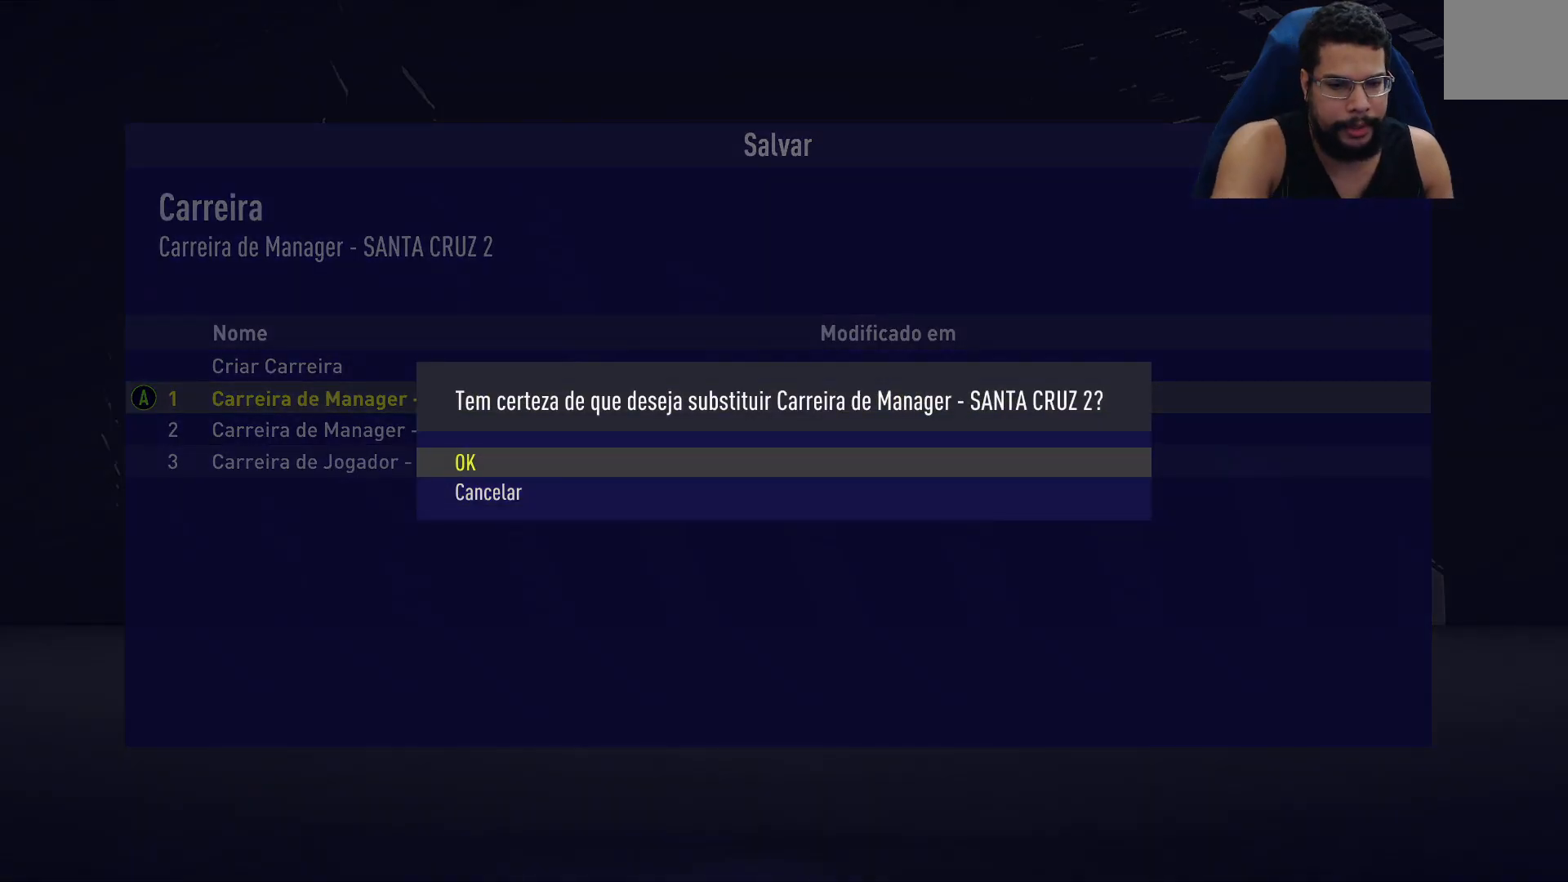
{"buttons": [], "left_stick": "center", "right_stick": "center", "events": []}
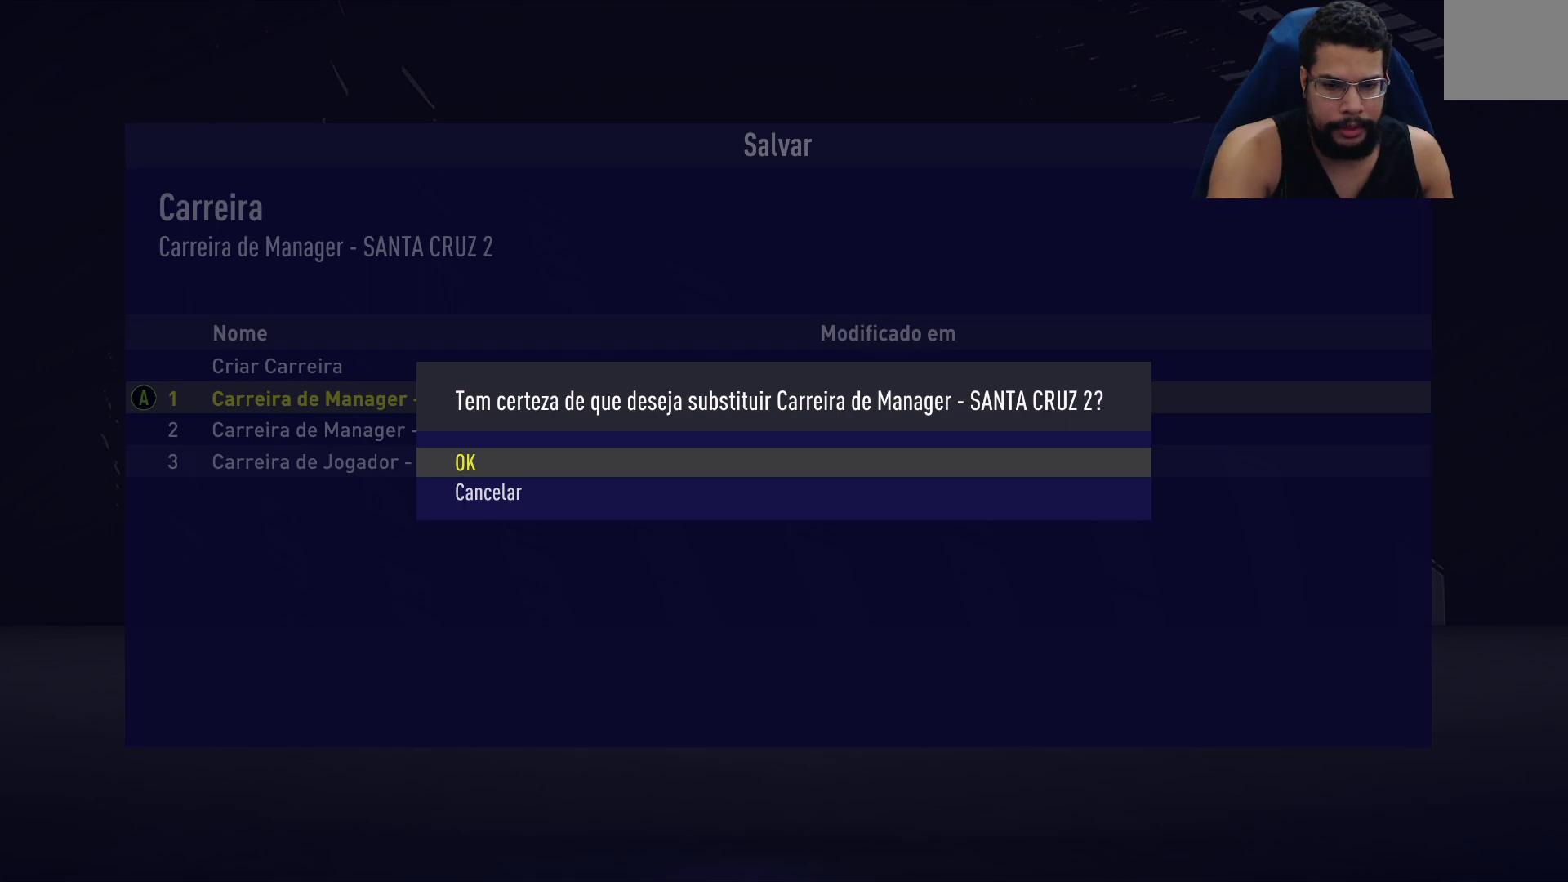
{"buttons": [], "left_stick": "center", "right_stick": "center", "events": [[317, "A", "down"], [467, "A", "up"]]}
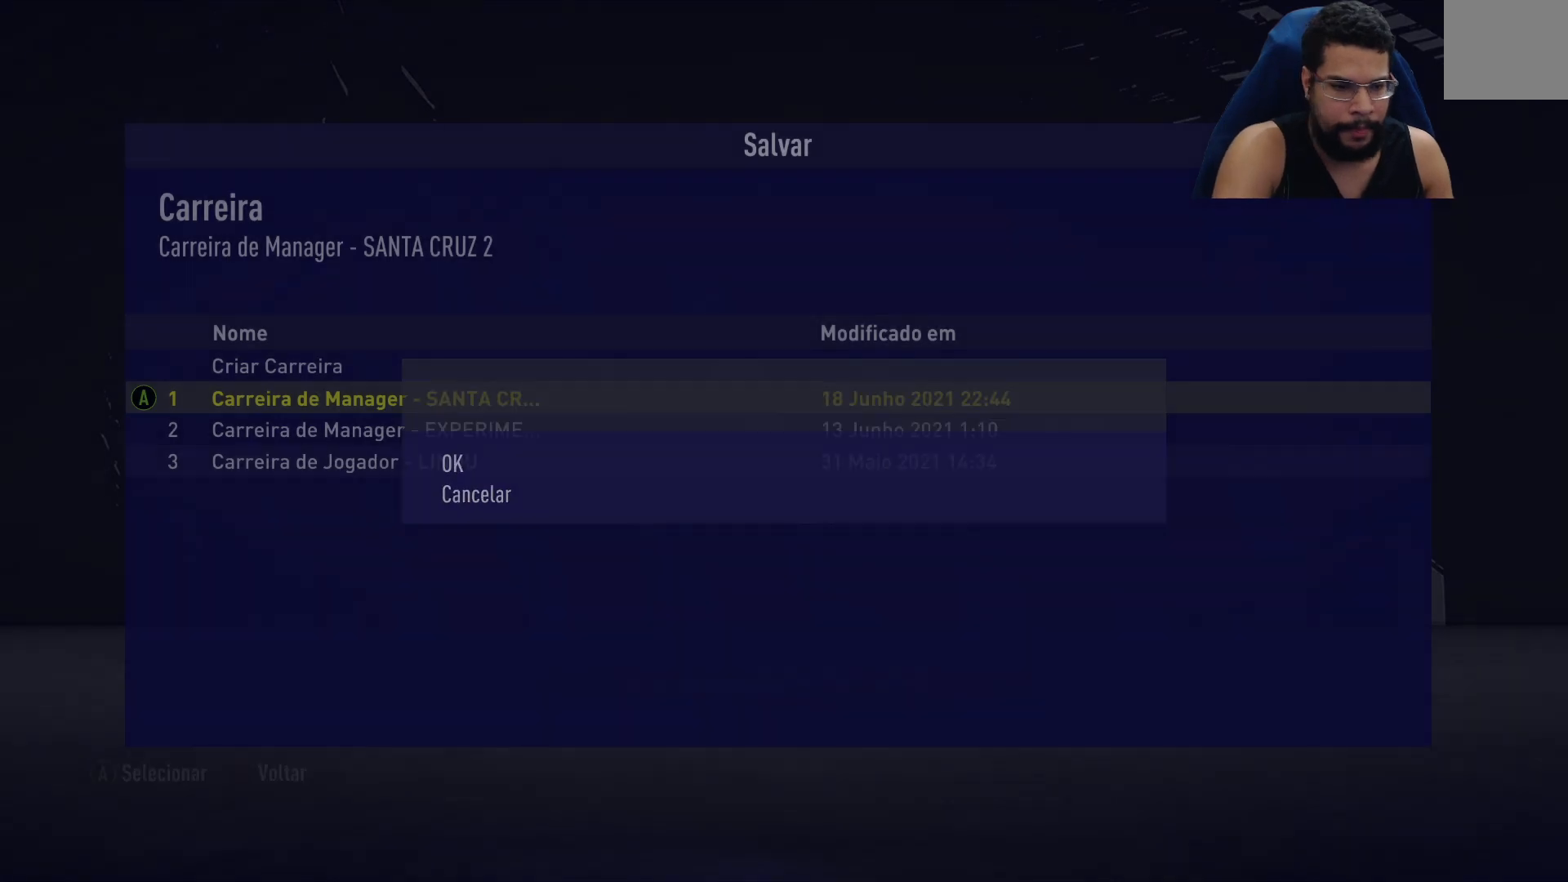
{"buttons": [], "left_stick": "center", "right_stick": "center", "events": []}
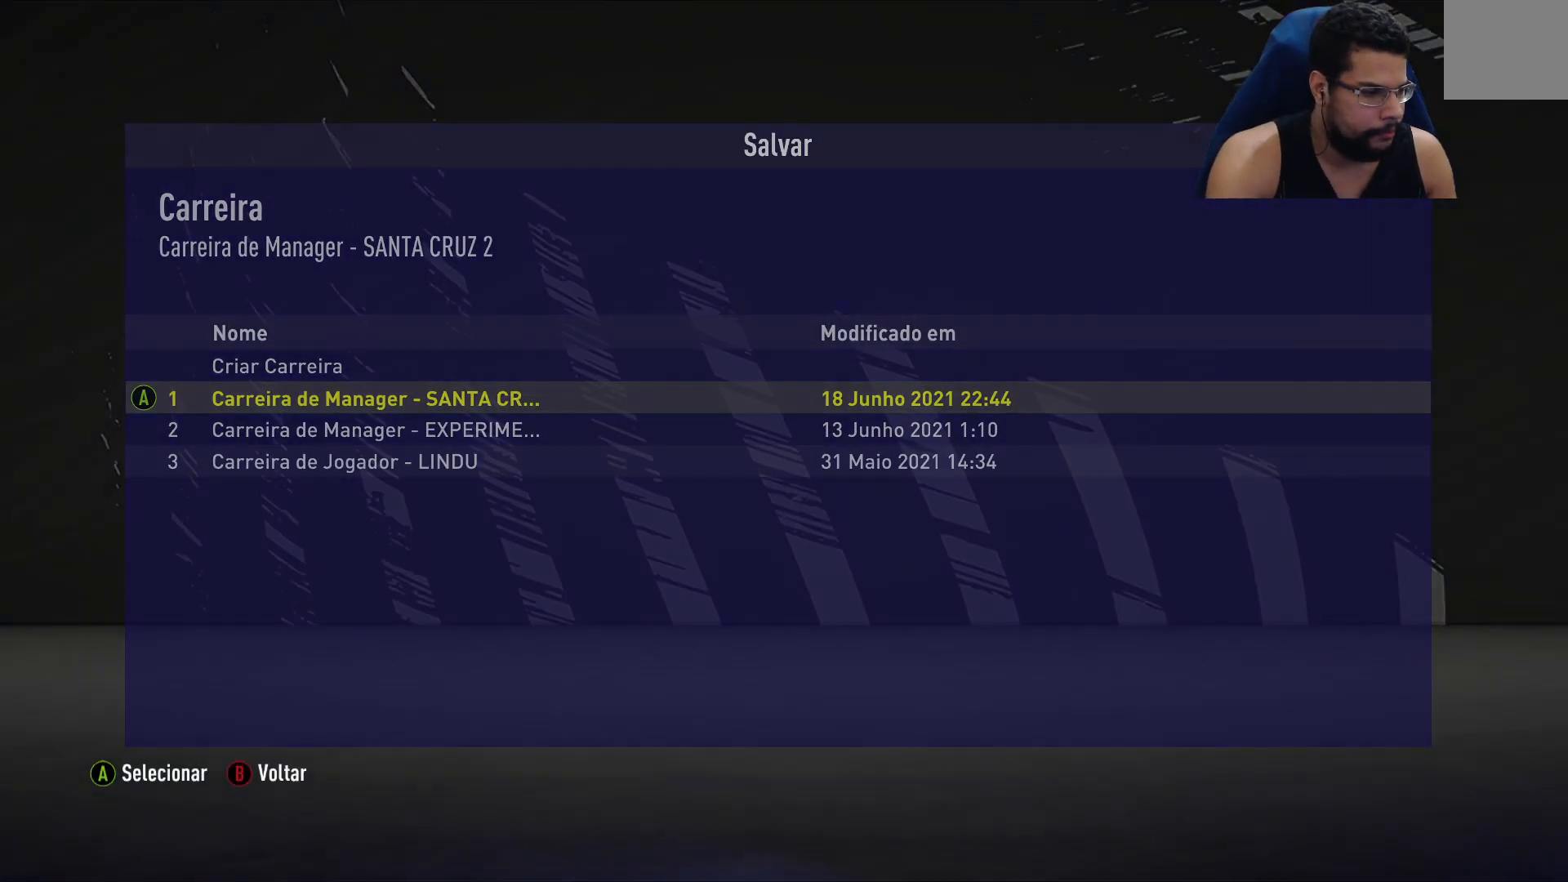
{"buttons": [], "left_stick": "center", "right_stick": "center", "events": []}
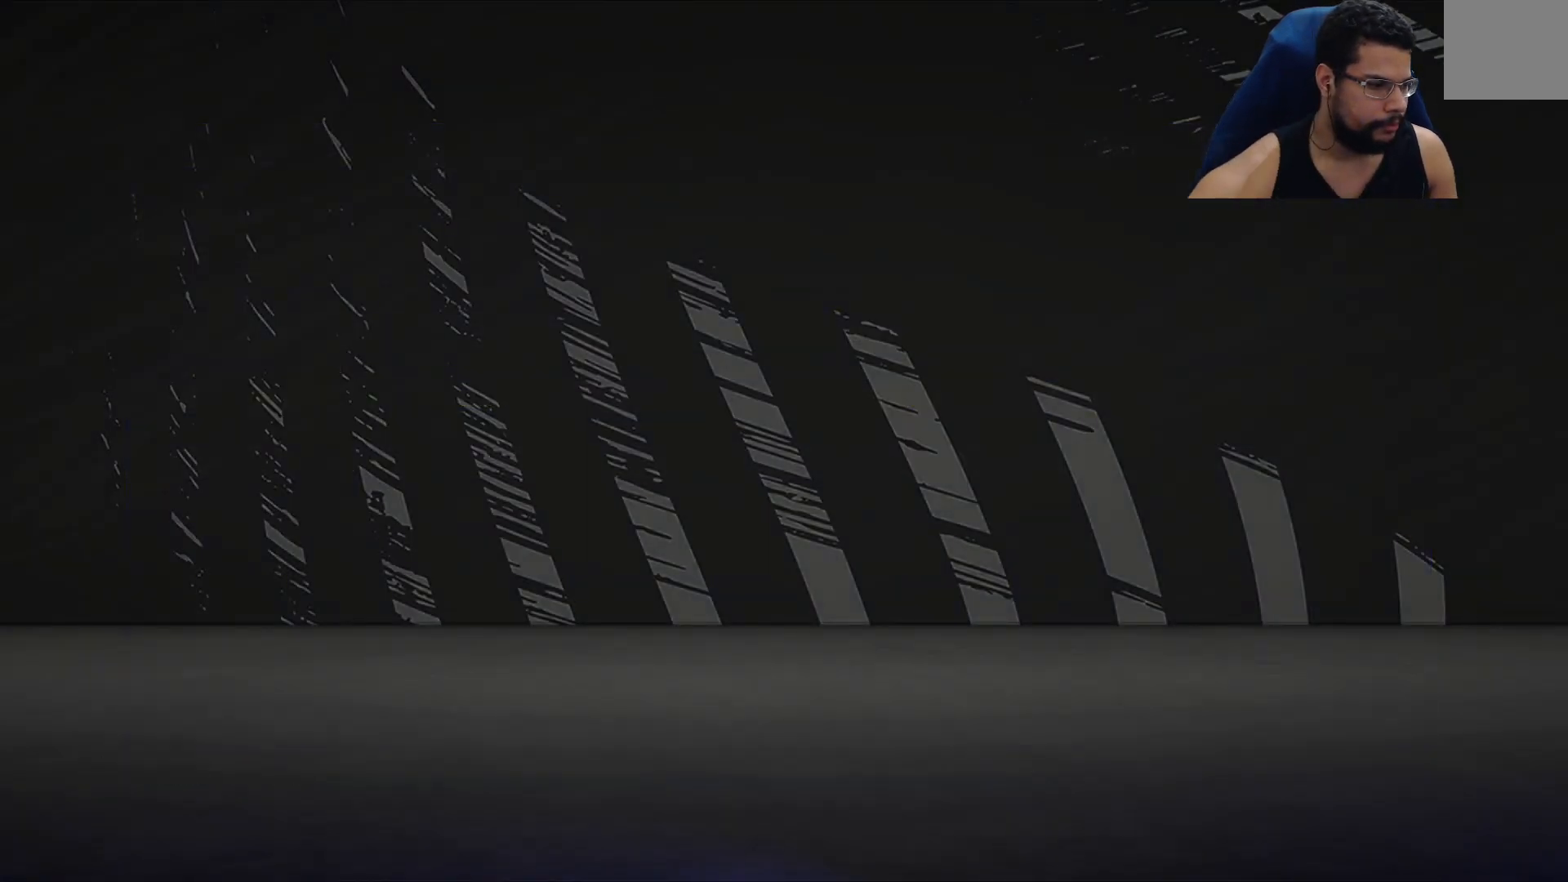
{"buttons": [], "left_stick": "center", "right_stick": "center", "events": []}
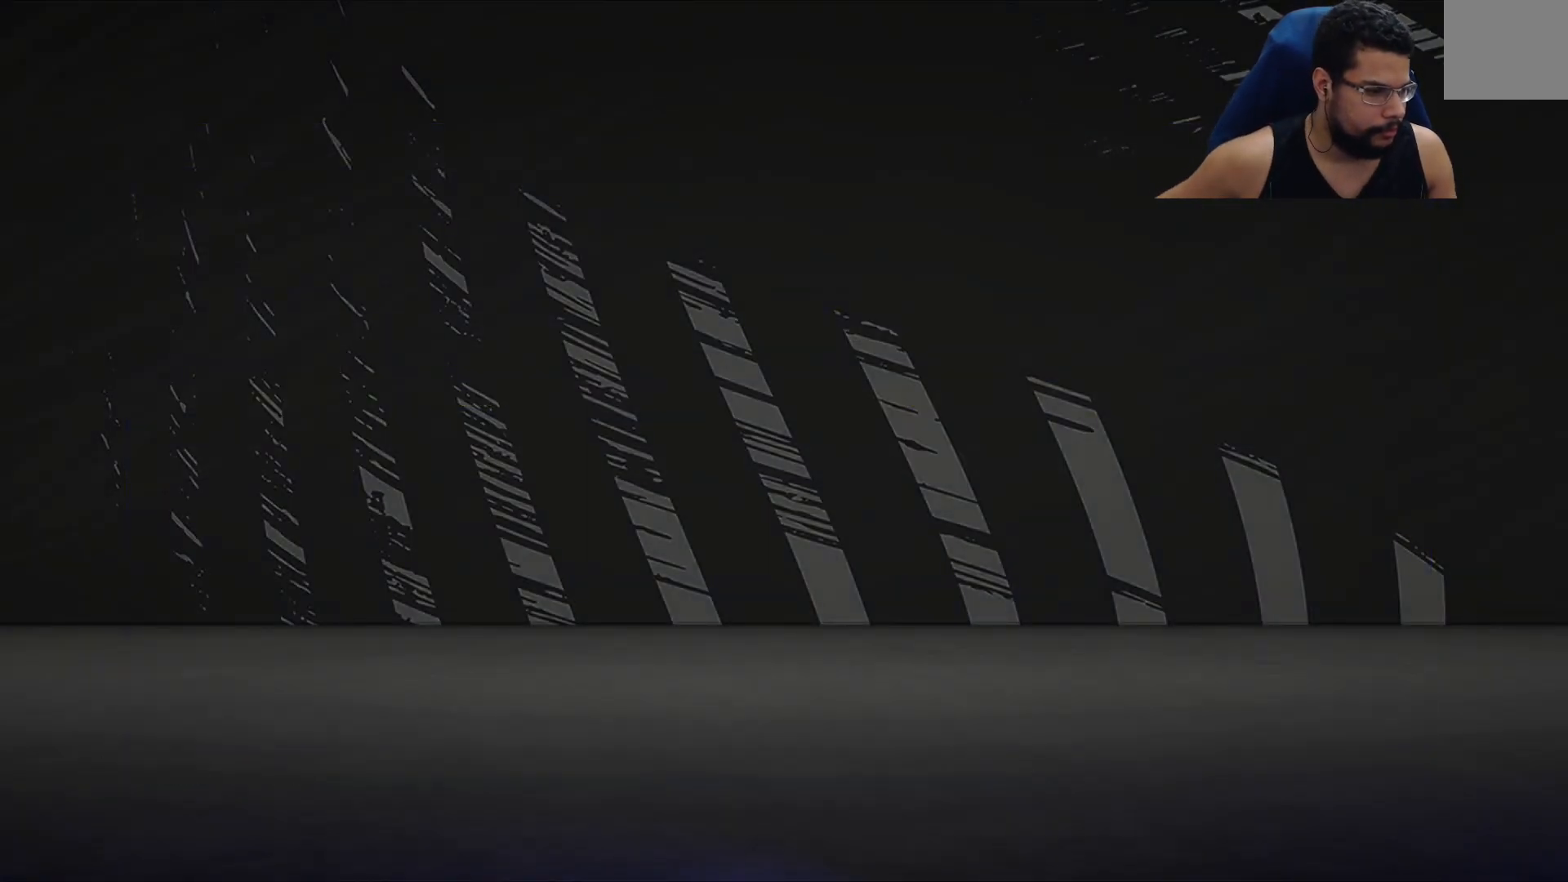
{"buttons": [], "left_stick": "center", "right_stick": "center", "events": []}
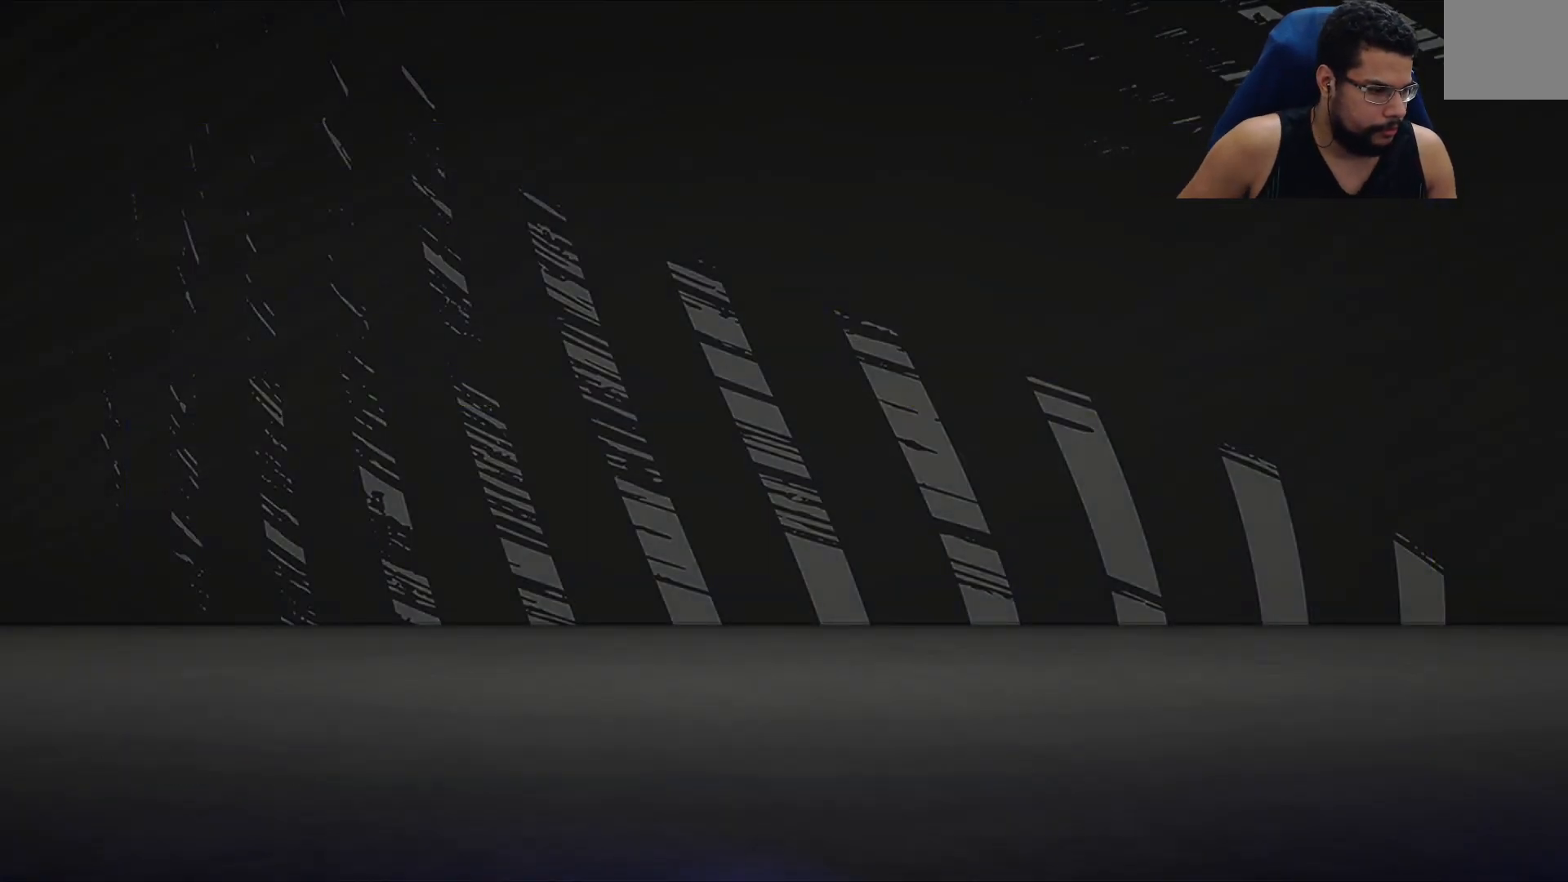
{"buttons": [], "left_stick": "center", "right_stick": "center", "events": []}
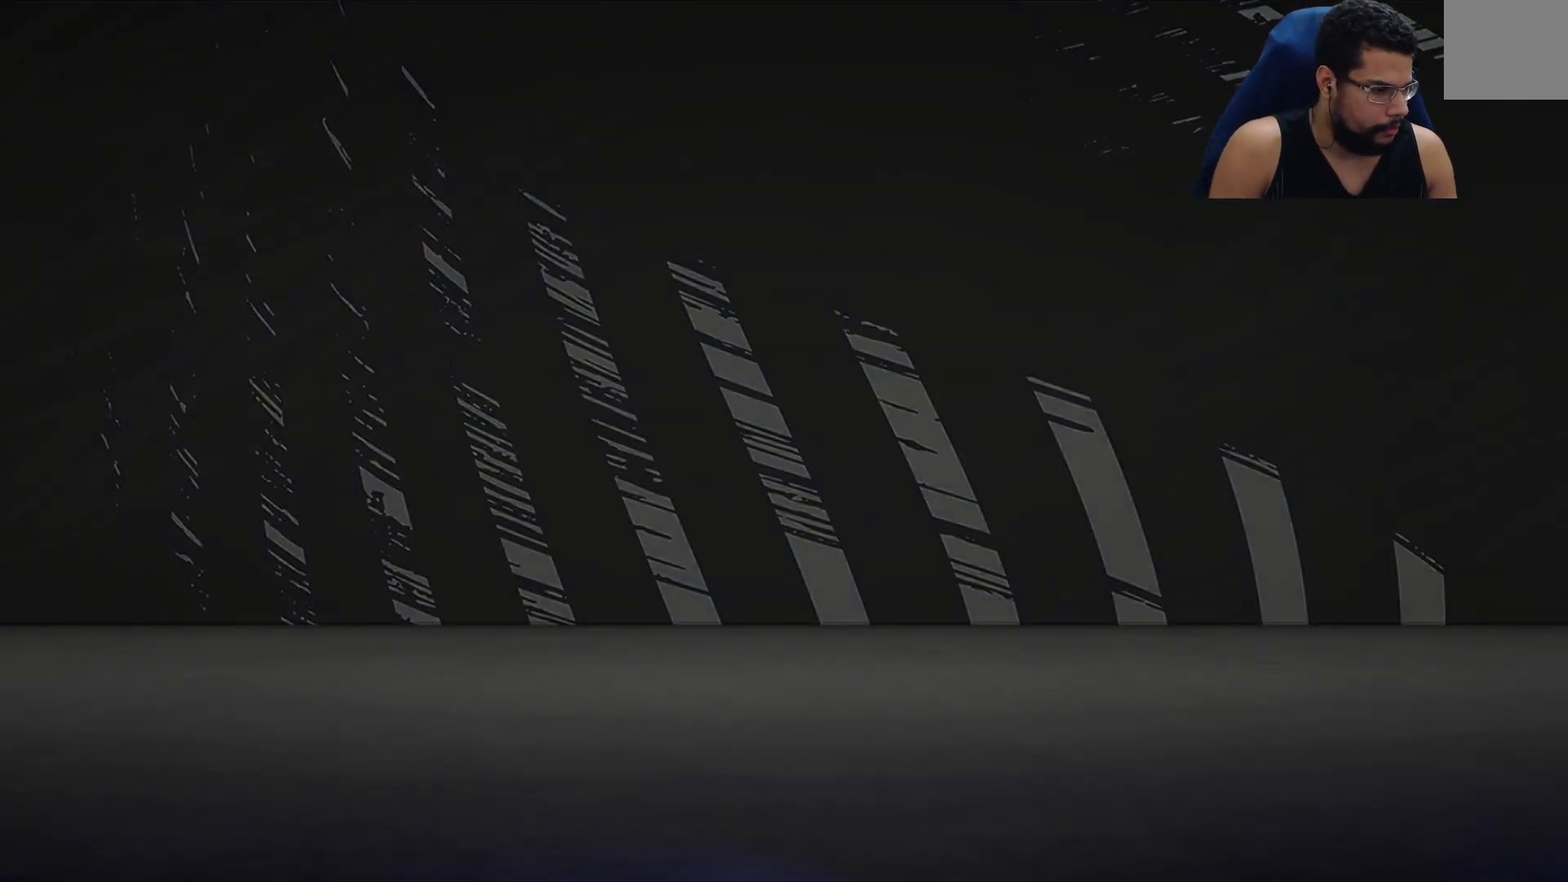
{"buttons": [], "left_stick": "center", "right_stick": "center", "events": []}